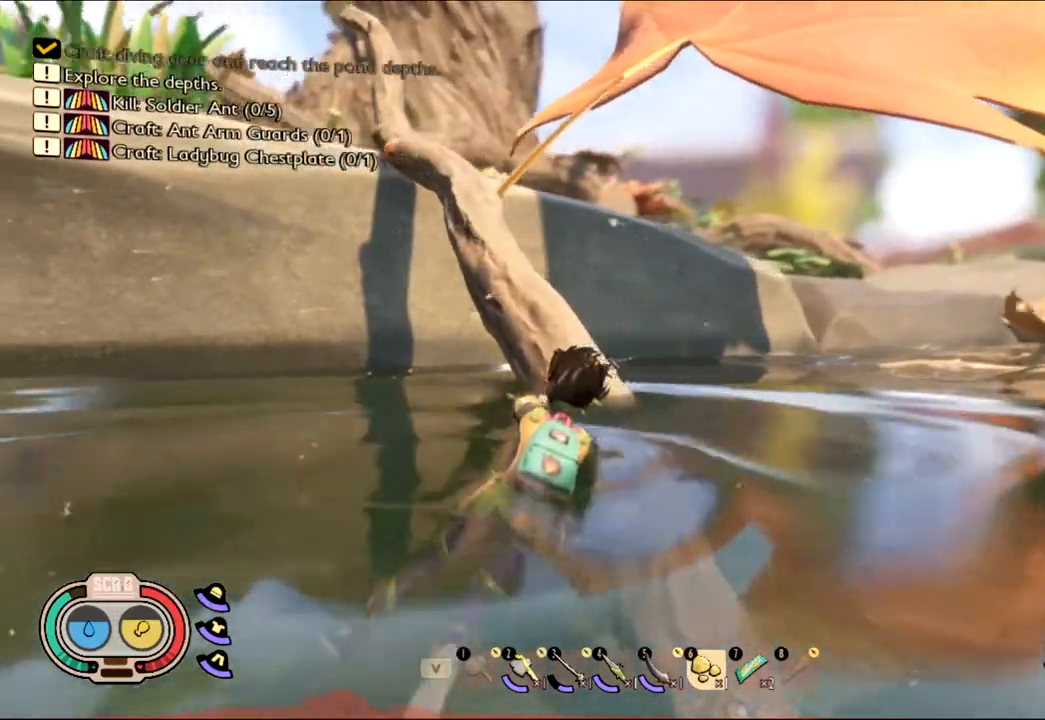
Gameplay with keyboard and mouse; each line is a JSON object with the keys and mouse buttons held at the frame after it. "events" lists presses ("down") and releases ("up") of "1", "2", "3", "4", "5", "a", "alt", "c", "caps_lock", "ctrl", "d", "e", "f", "g", "q", "r", "s", "shift", "space", "t", "tab", "v", "w", "x", "z", "mouse_left", "mouse_wheel" and "mouse_right" between this image and that frame as [ms after this image, input, new state], when the widget could be followed in between. "mouse_left", "mouse_wheel", "mouse_right" = the "left", "wheel", "right" buttons of the "mouse" list. No other keys are recorded. "wheel" means that the mouse wheel is clicked or scrolled. Not read: mouse_move.
{"keys": ["space", "w"], "mouse": [], "events": [[67, "w", "up"], [217, "d", "up"], [467, "w", "down"], [500, "space", "down"]]}
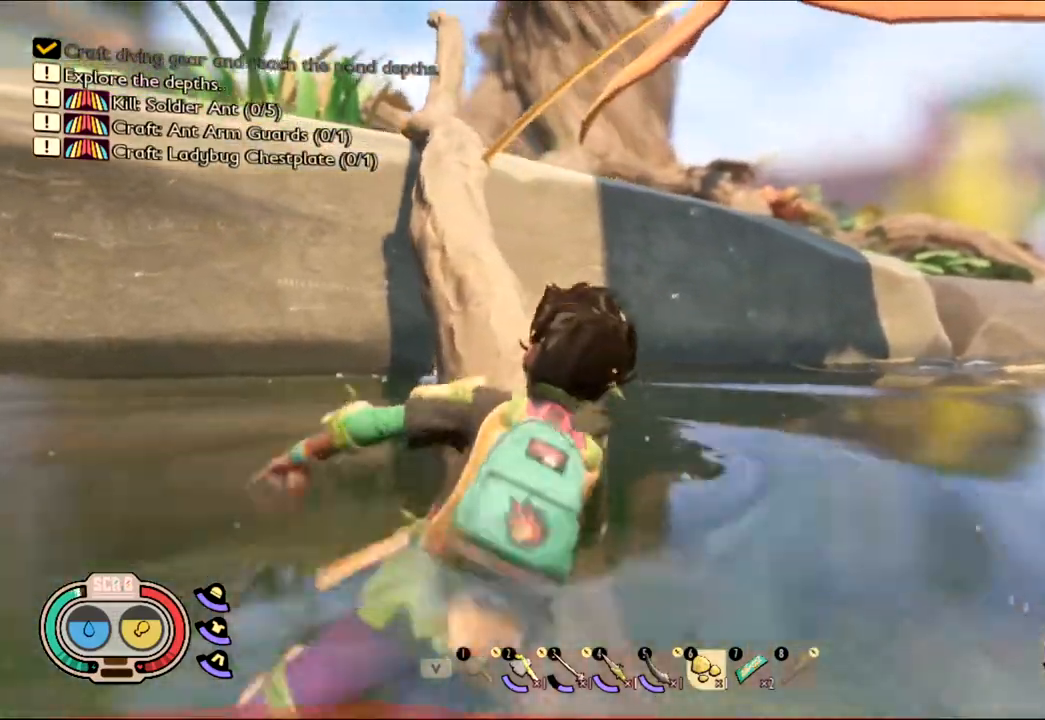
{"keys": ["a", "w"], "mouse": []}
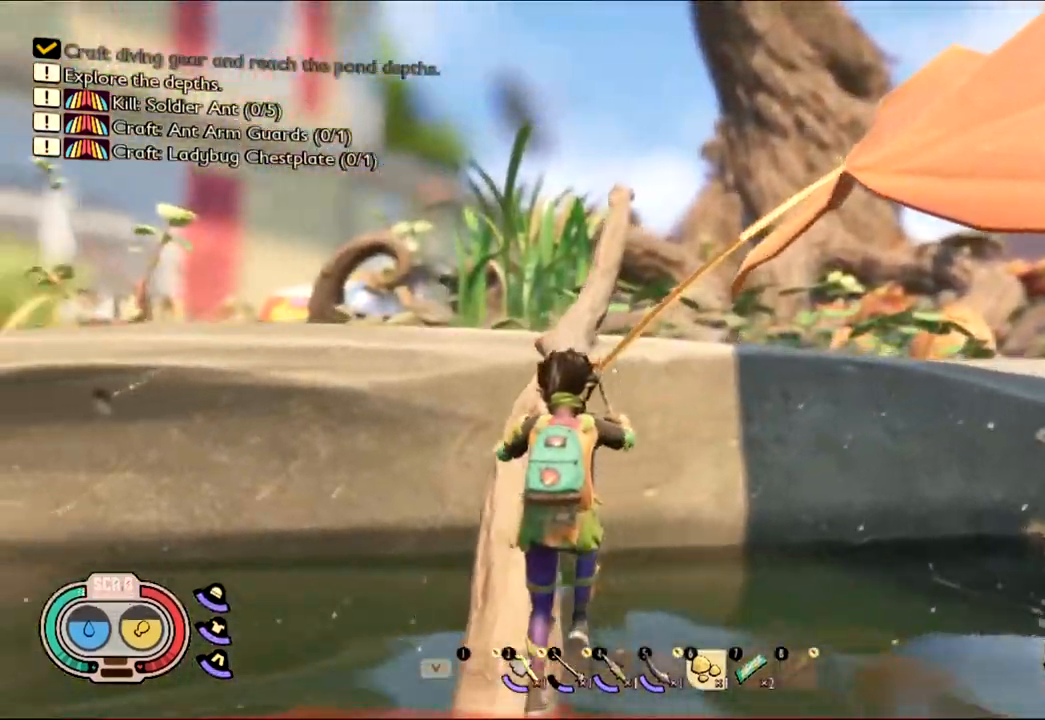
{"keys": ["w"], "mouse": [], "events": [[367, "a", "up"]]}
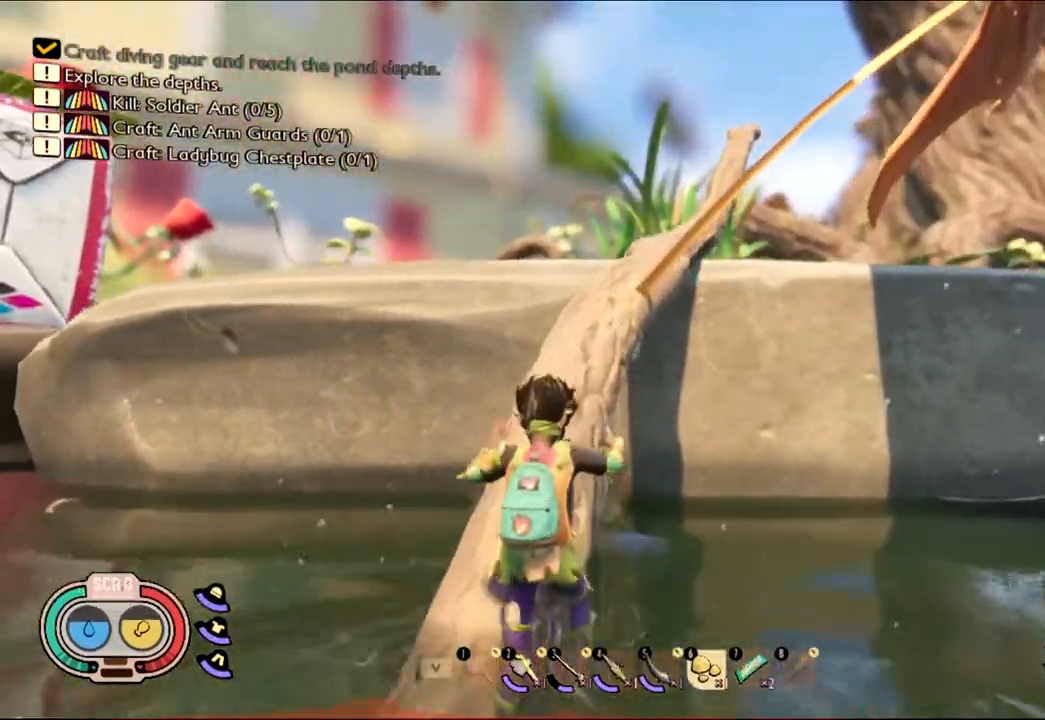
{"keys": ["w"], "mouse": [], "events": []}
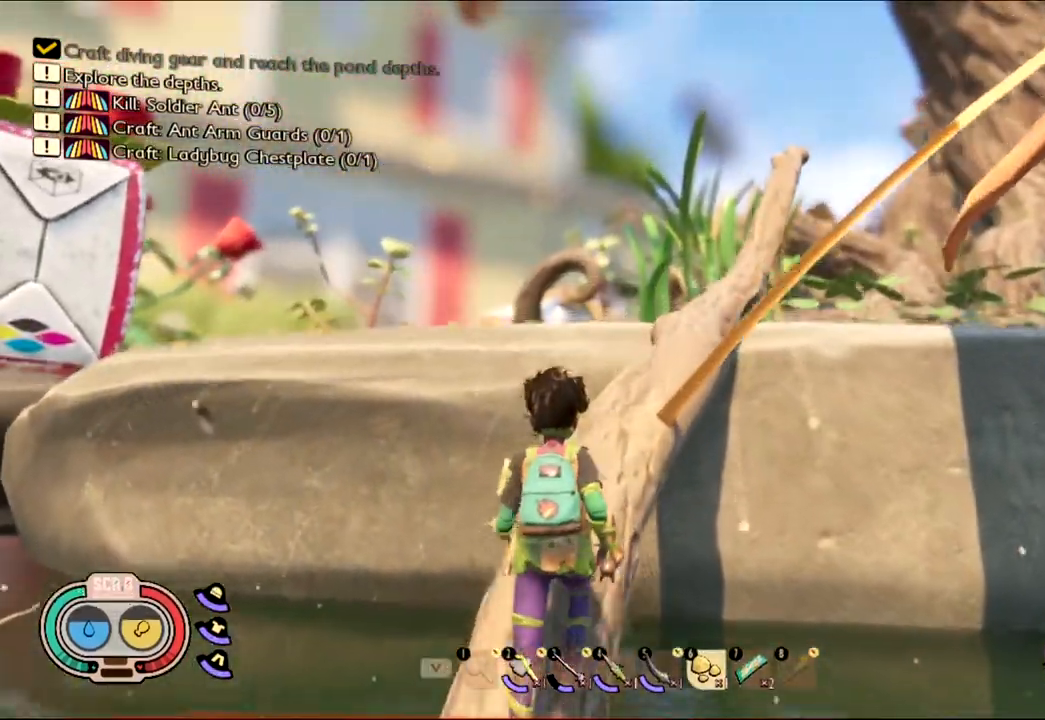
{"keys": ["w"], "mouse": [], "events": []}
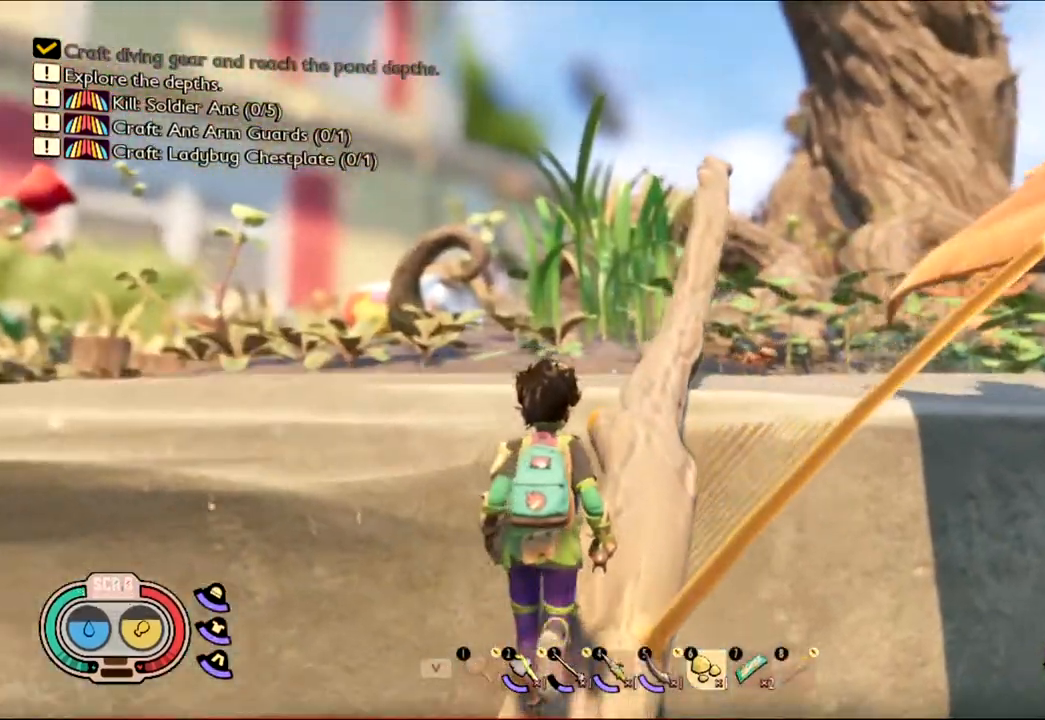
{"keys": ["shift", "w"], "mouse": [], "events": [[50, "shift", "down"]]}
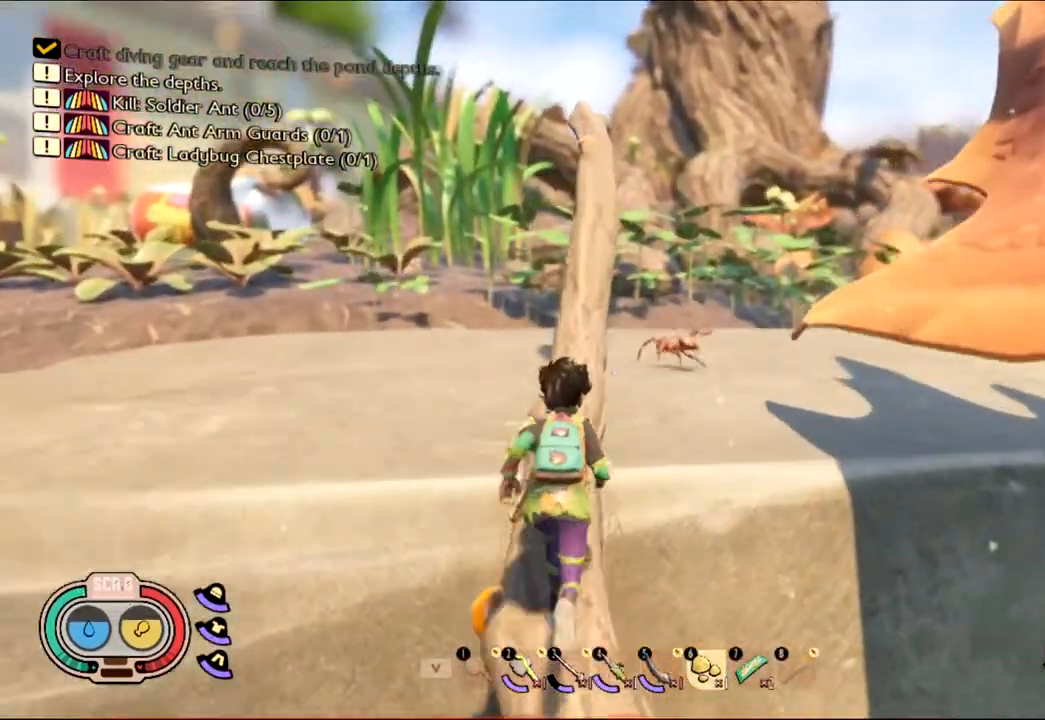
{"keys": ["d", "w"], "mouse": [], "events": [[450, "d", "down"], [450, "shift", "up"]]}
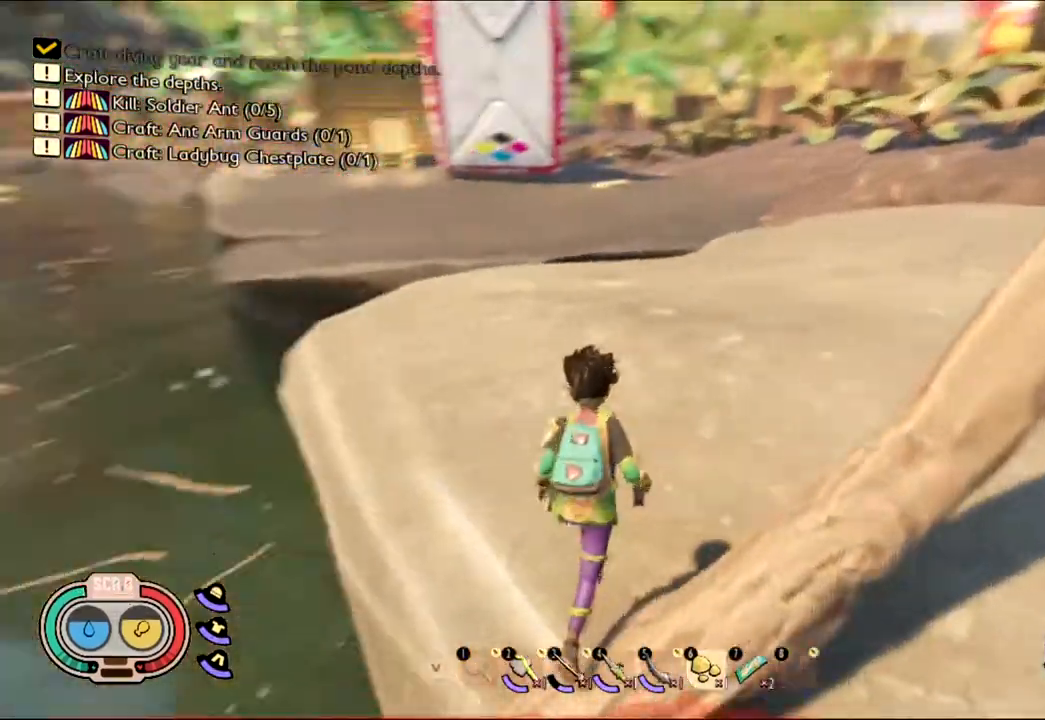
{"keys": ["d", "w"], "mouse": [], "events": []}
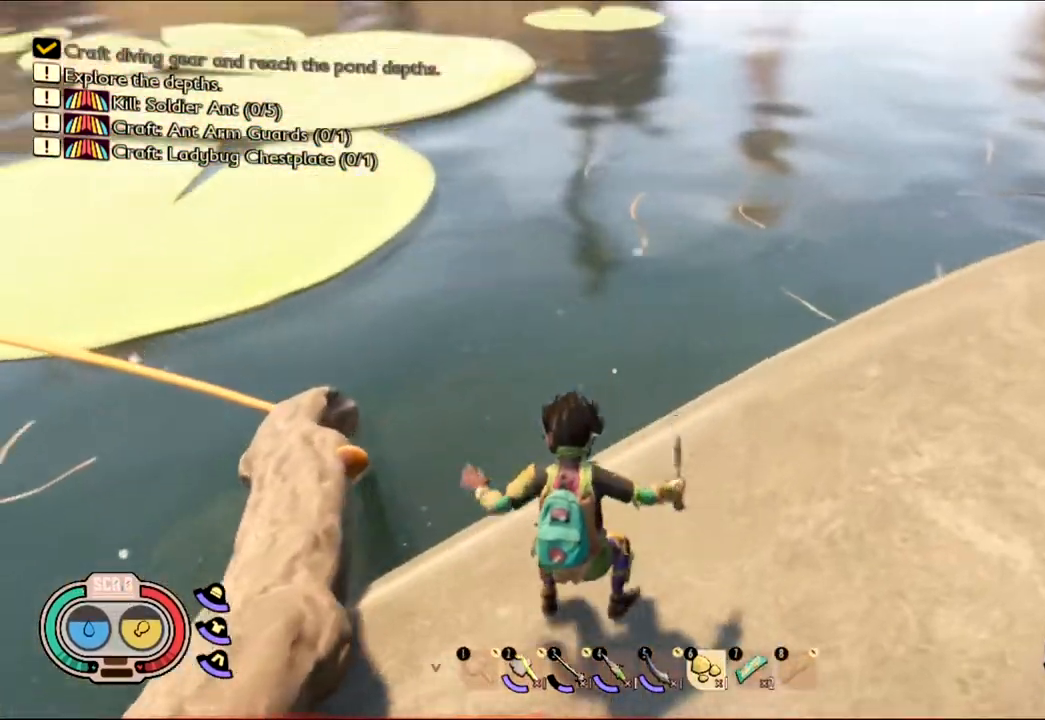
{"keys": ["d", "w"], "mouse": [], "events": [[67, "w", "up"], [383, "w", "down"]]}
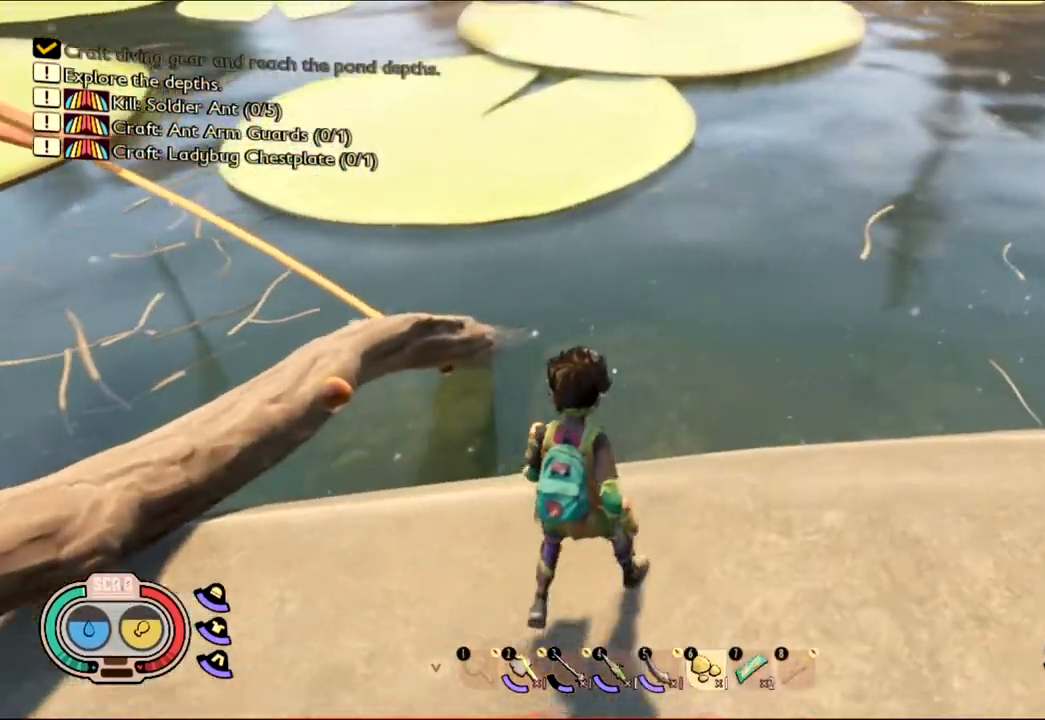
{"keys": ["d"], "mouse": [], "events": [[117, "w", "up"]]}
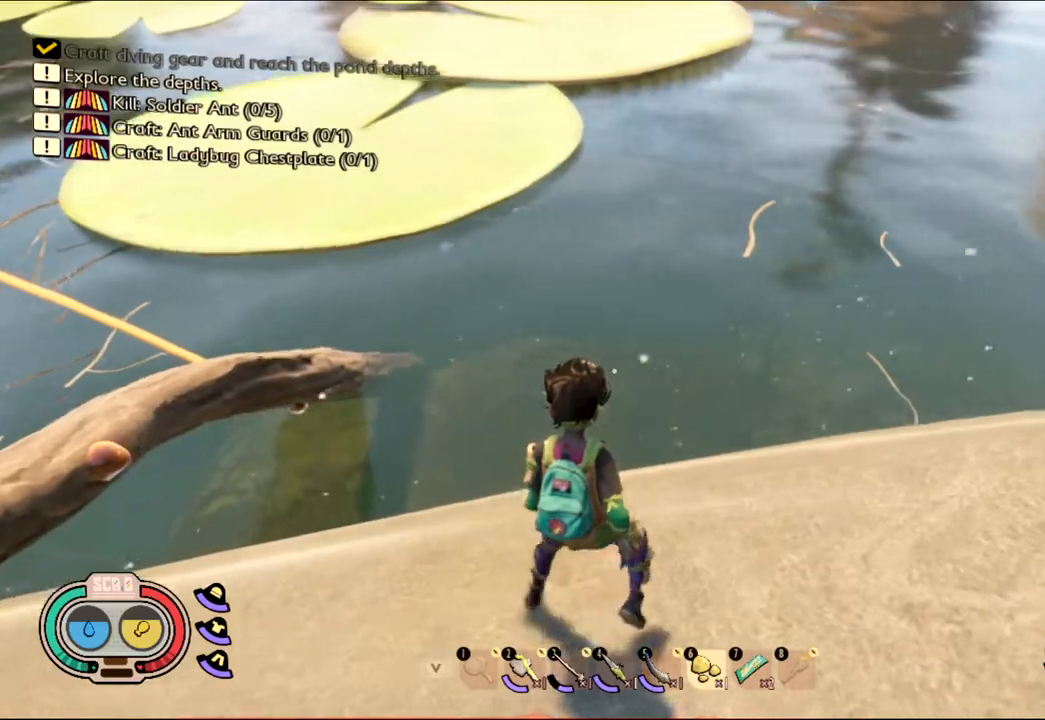
{"keys": ["d", "w"], "mouse": [], "events": [[133, "w", "down"]]}
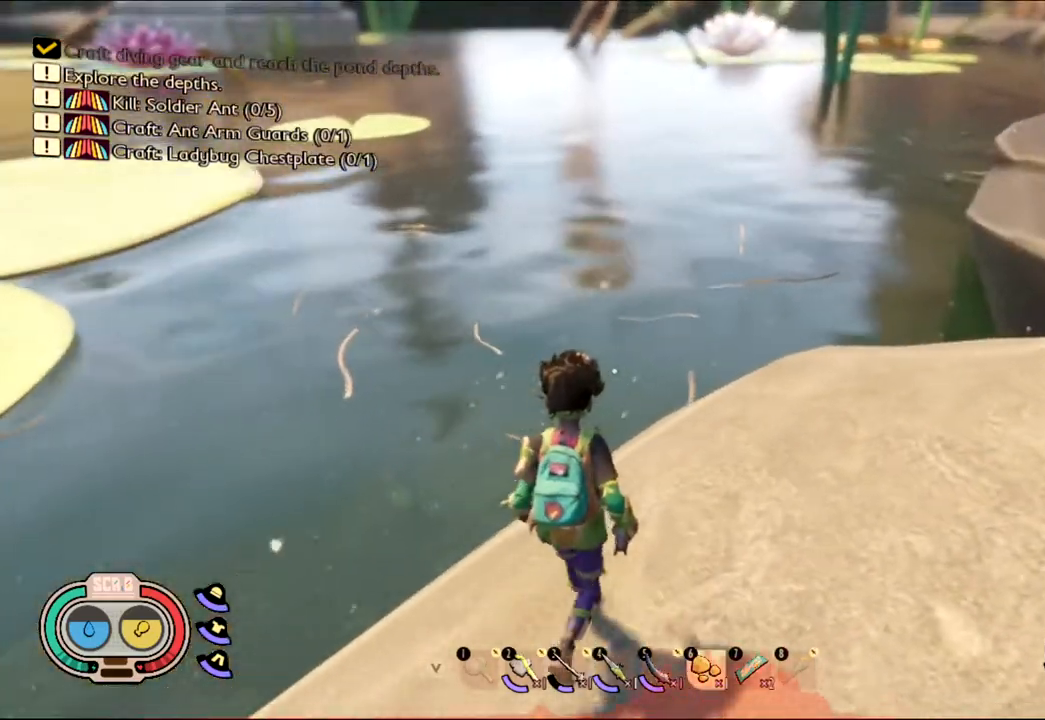
{"keys": ["d", "w"], "mouse": [], "events": []}
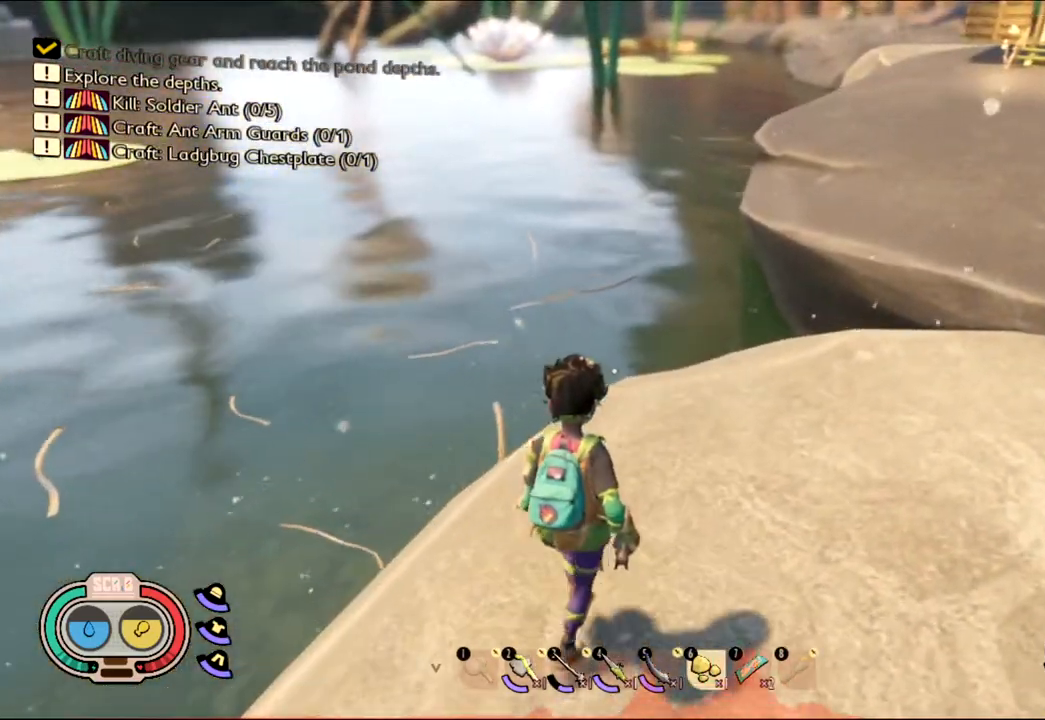
{"keys": [], "mouse": [], "events": [[117, "d", "up"], [217, "w", "up"]]}
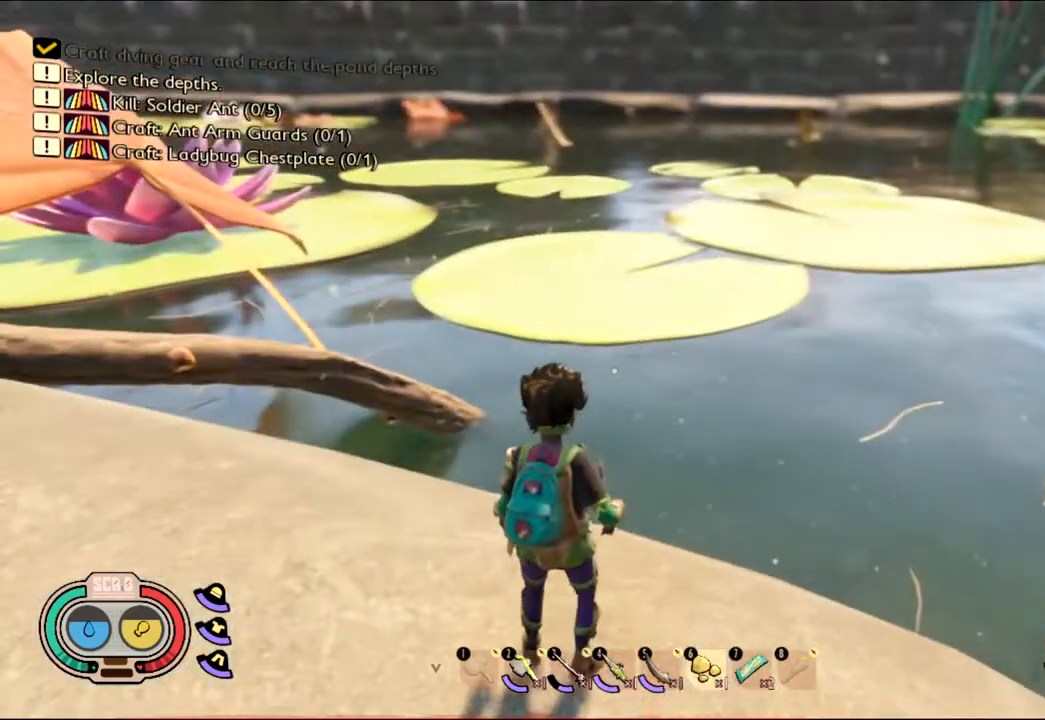
{"keys": ["d"], "mouse": [], "events": [[417, "d", "down"]]}
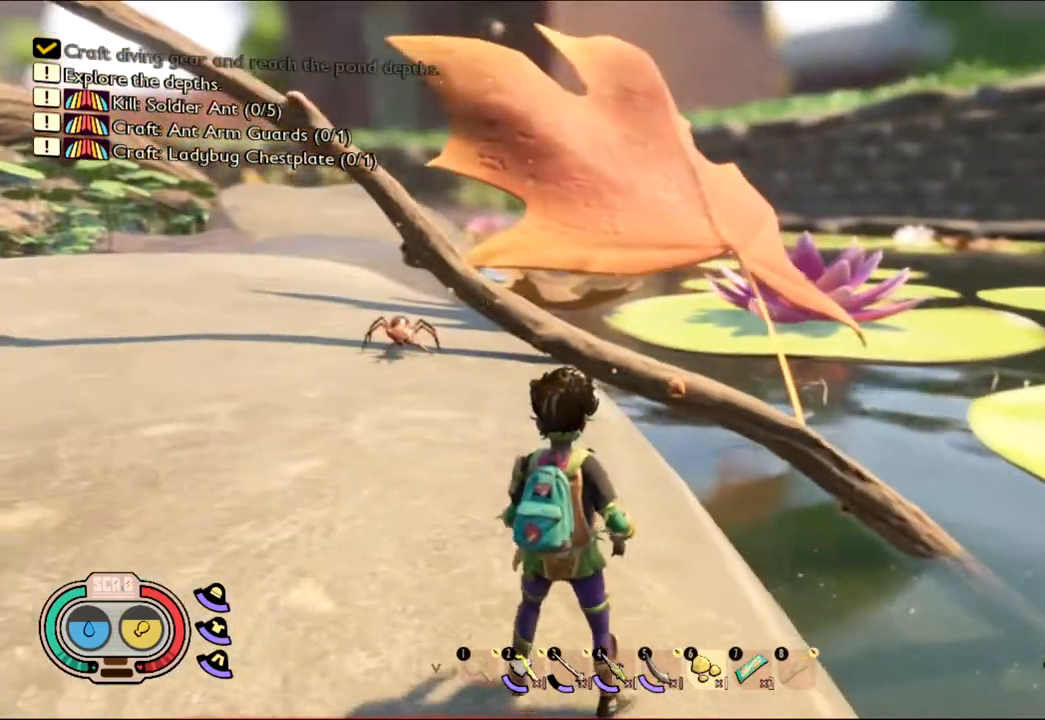
{"keys": [], "mouse": [], "events": [[17, "d", "up"]]}
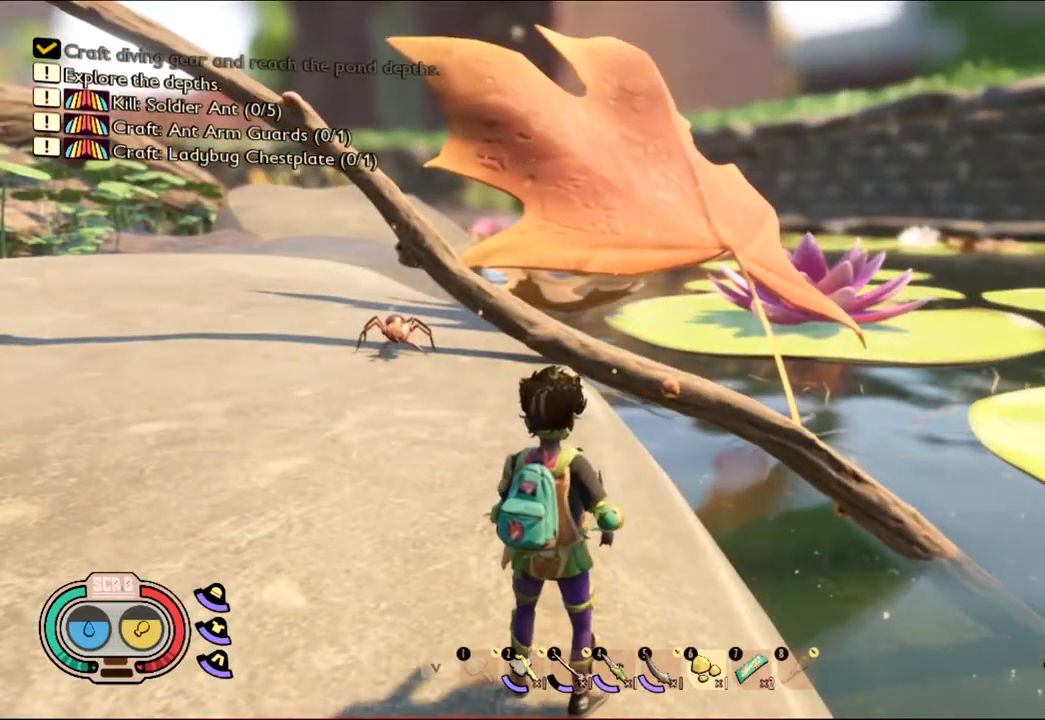
{"keys": [], "mouse": [], "events": [[67, "d", "down"], [267, "d", "up"]]}
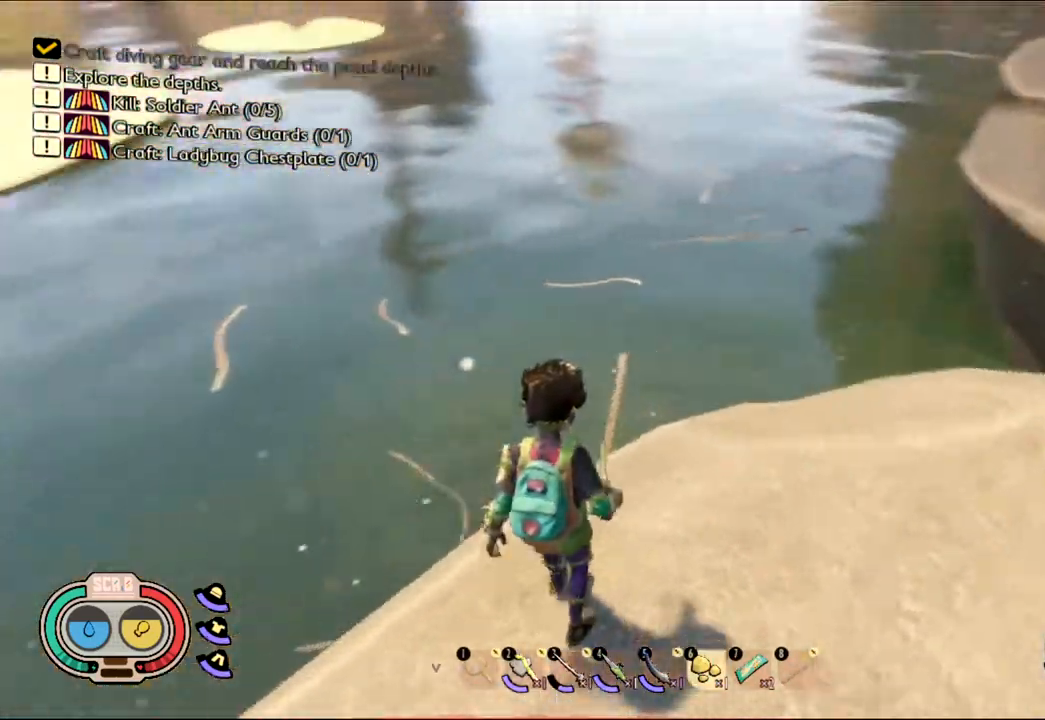
{"keys": ["shift", "w"], "mouse": [], "events": [[83, "d", "down"], [83, "w", "down"], [233, "d", "up"], [367, "shift", "down"]]}
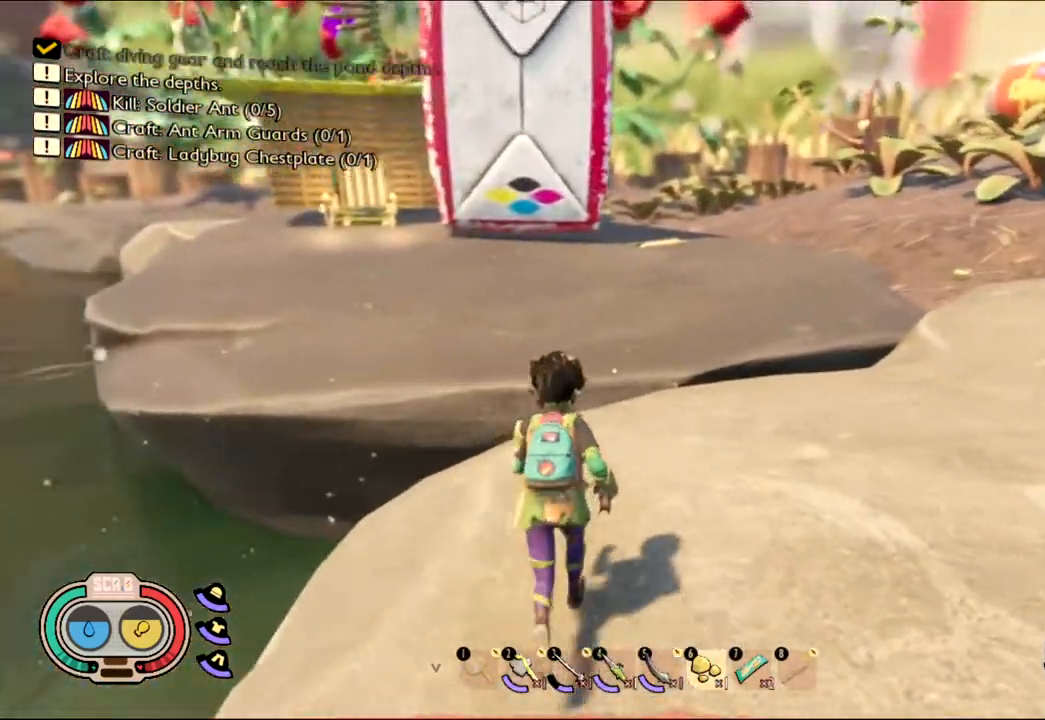
{"keys": ["shift", "w"], "mouse": [], "events": []}
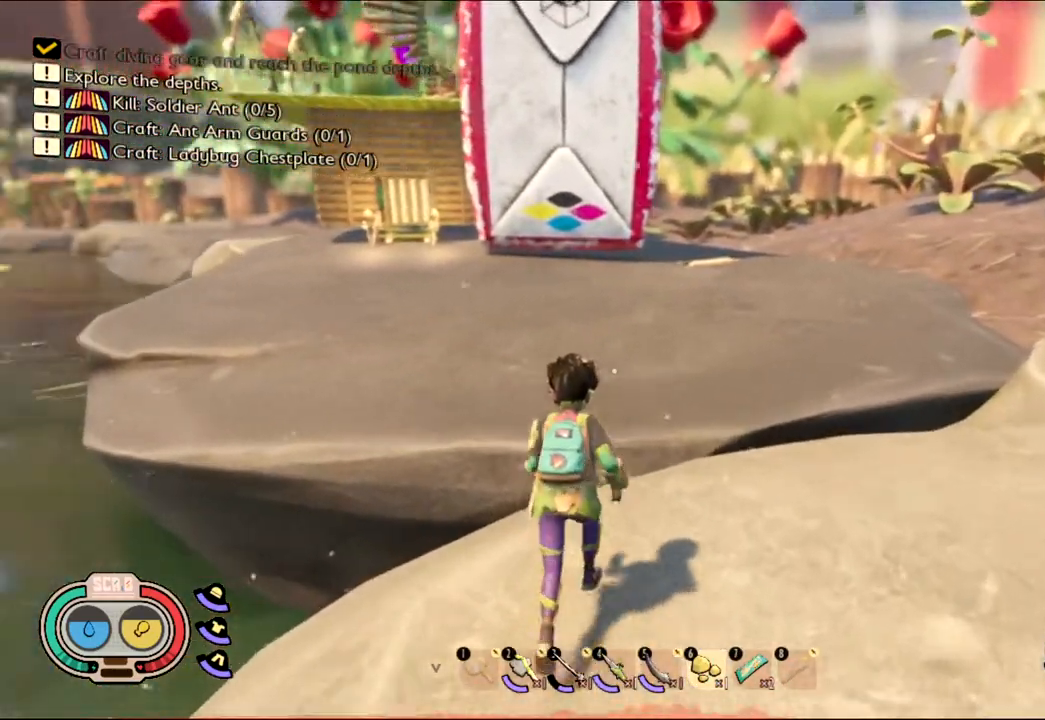
{"keys": ["shift", "space", "w"], "mouse": [], "events": [[500, "space", "down"]]}
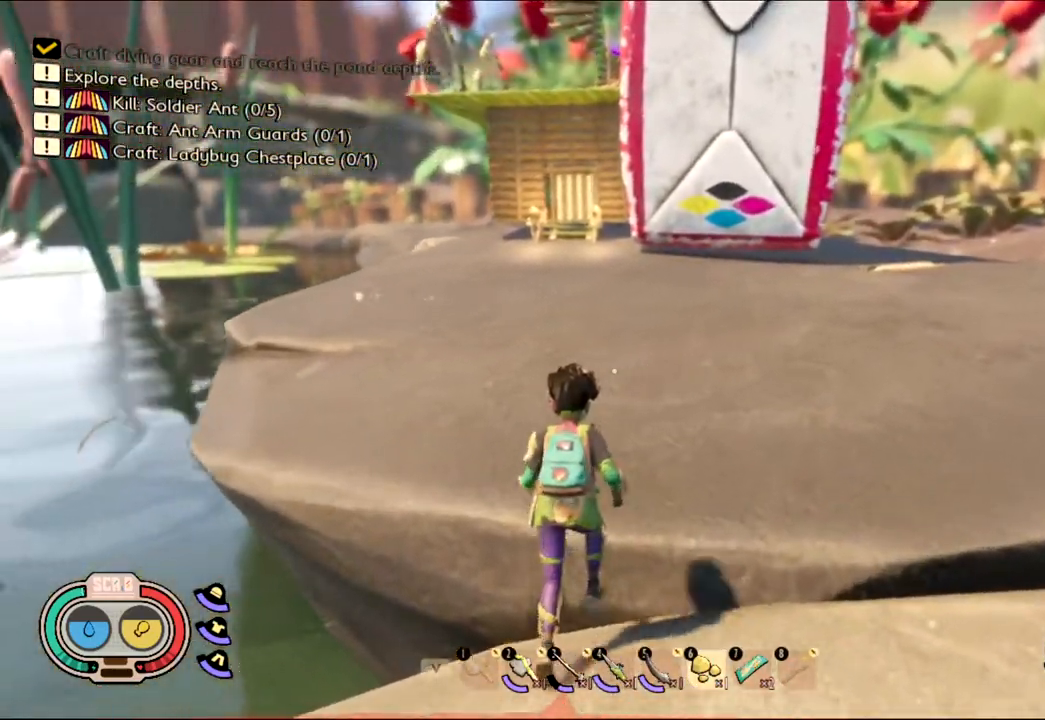
{"keys": ["w"], "mouse": []}
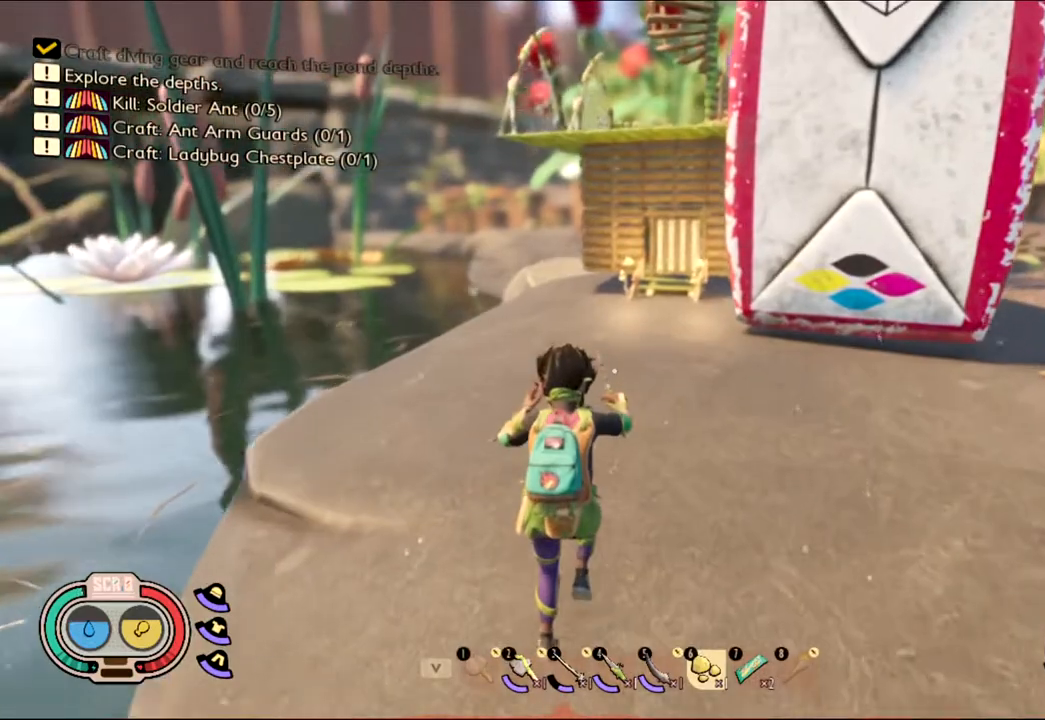
{"keys": ["shift", "w"], "mouse": [], "events": [[450, "shift", "down"]]}
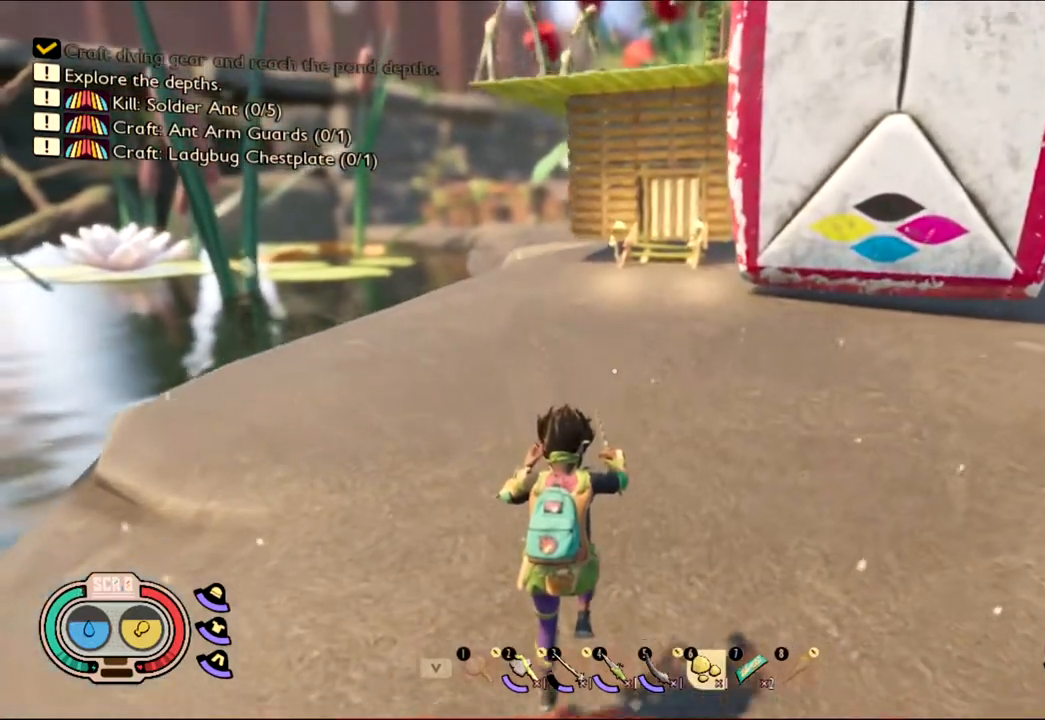
{"keys": ["shift", "w"], "mouse": [], "events": []}
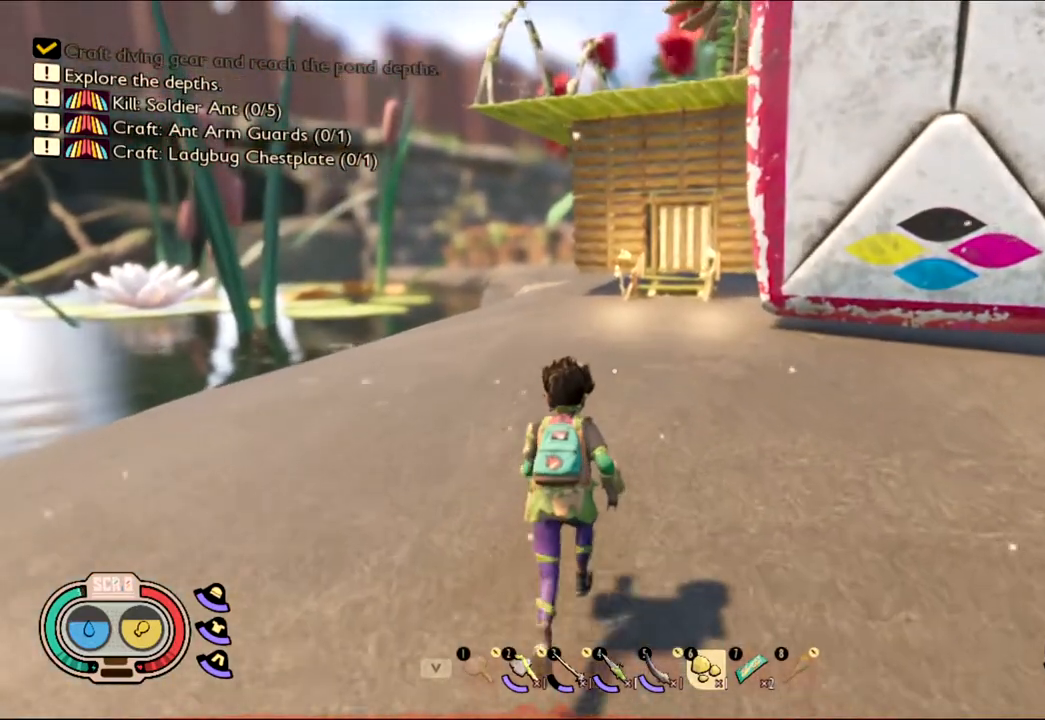
{"keys": ["shift", "w"], "mouse": [], "events": []}
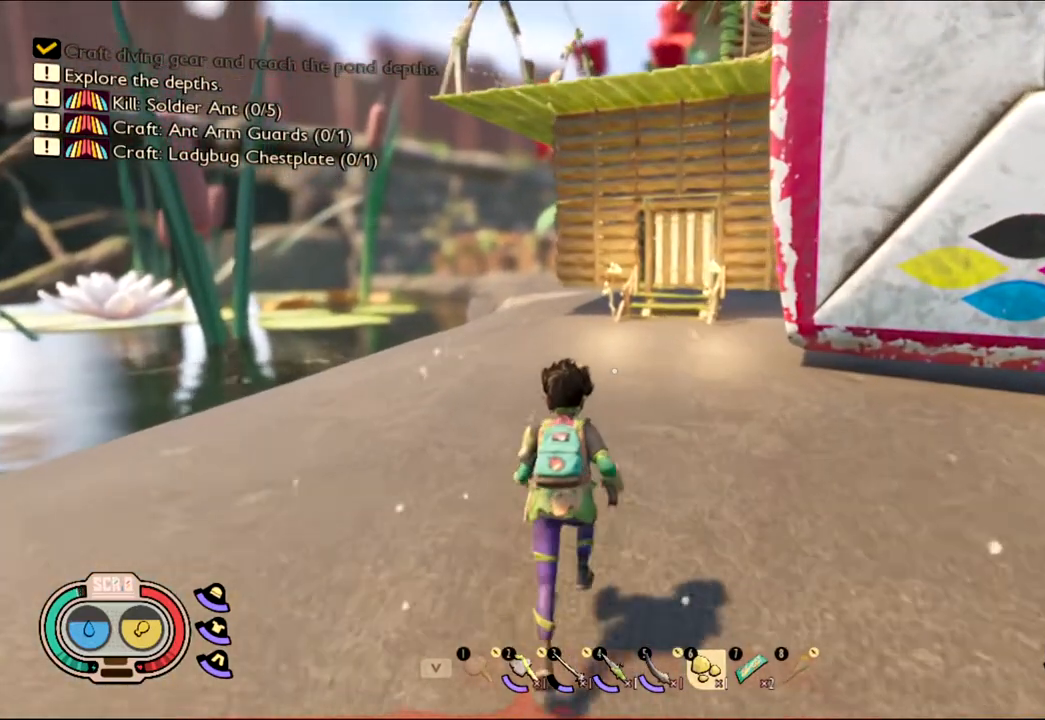
{"keys": ["shift", "w"], "mouse": [], "events": []}
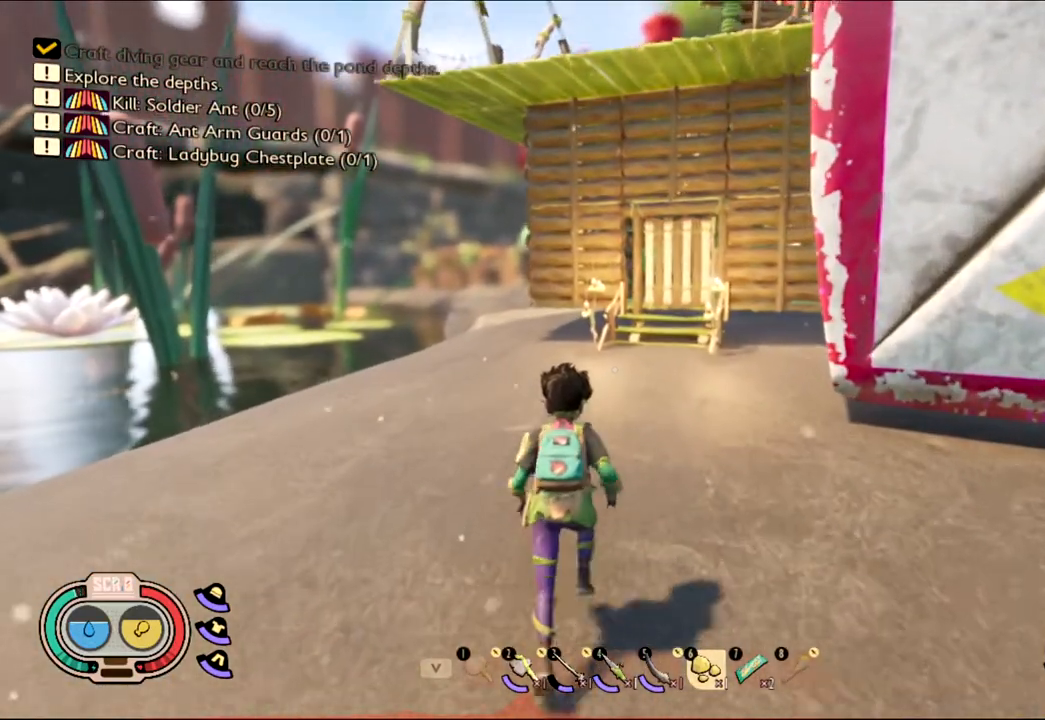
{"keys": [], "mouse": [], "events": [[400, "shift", "up"], [500, "w", "up"]]}
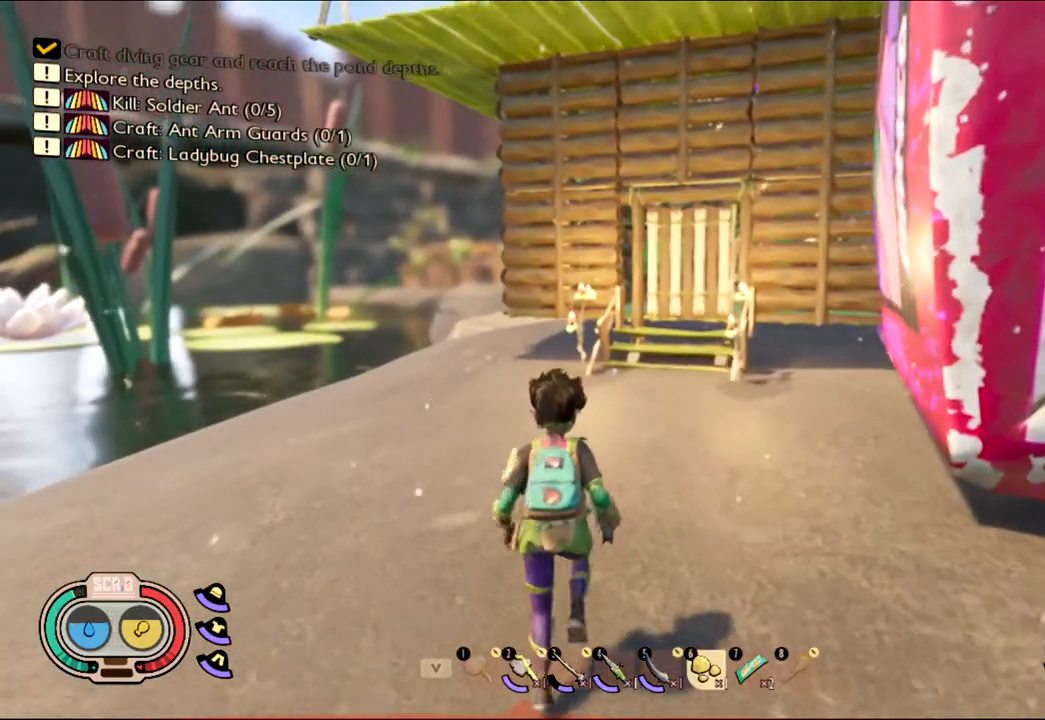
{"keys": [], "mouse": [], "events": []}
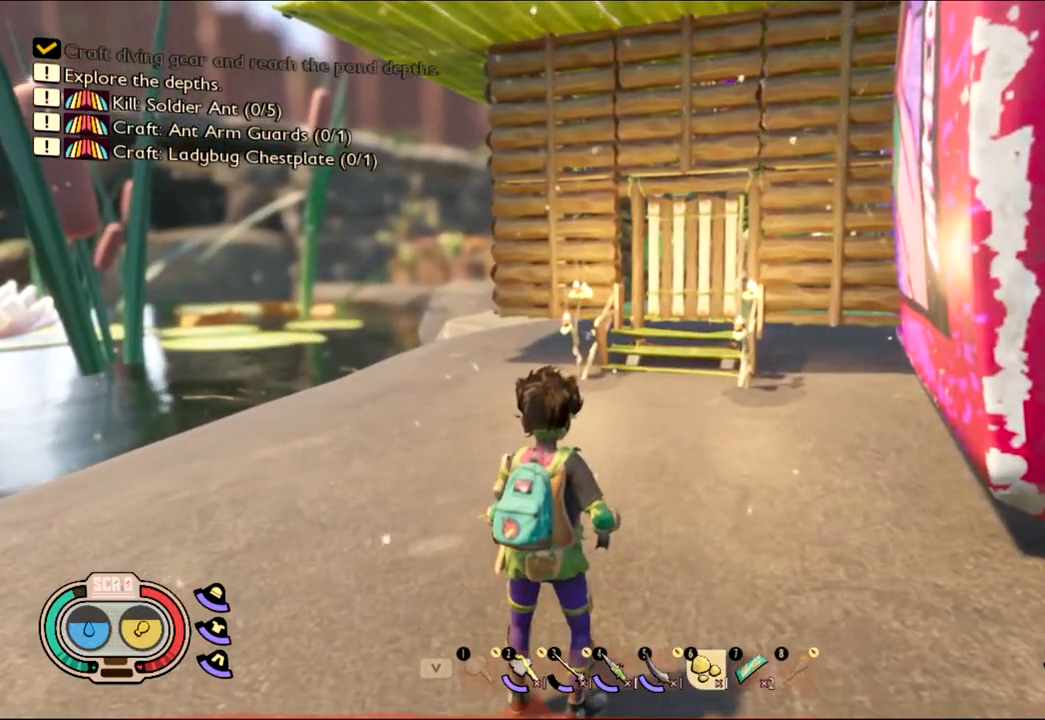
{"keys": [], "mouse": [], "events": [[200, "tab", "down"], [300, "tab", "up"]]}